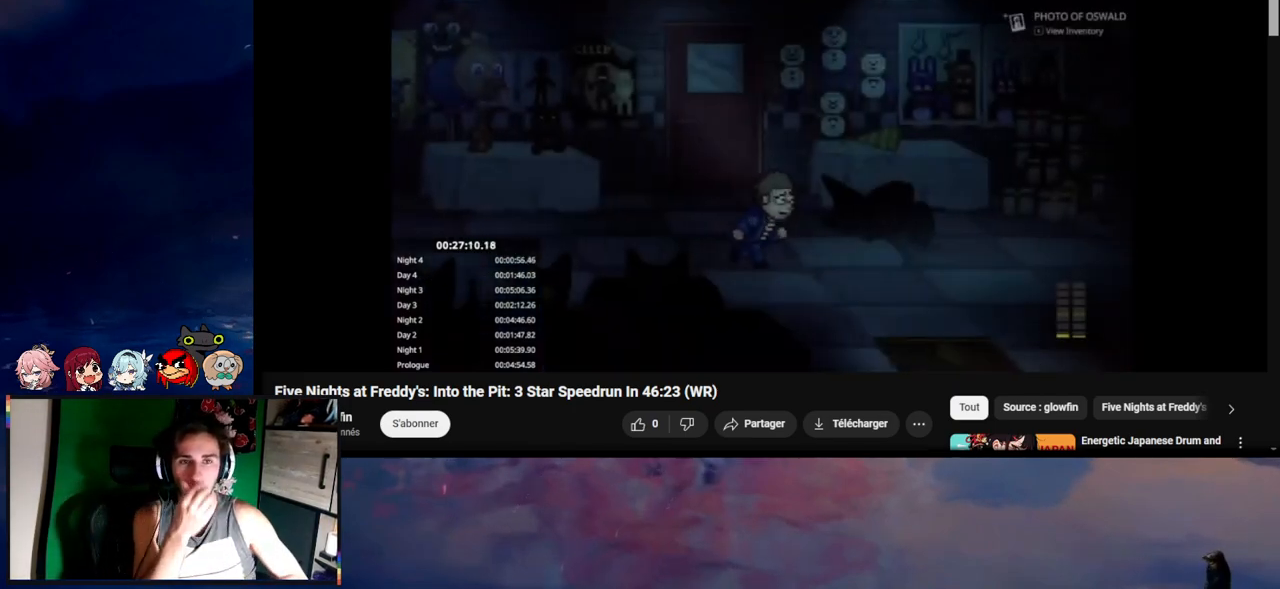
Gameplay with keyboard and mouse; each line is a JSON object with the keys and mouse buttons held at the frame after it. "events" lists presses ("down") and releases ("up") of "1", "2", "3", "4", "5", "a", "alt", "c", "caps_lock", "ctrl", "d", "e", "f", "g", "q", "r", "s", "shift", "space", "t", "tab", "v", "w", "x", "z", "mouse_left", "mouse_wheel" and "mouse_right" between this image and that frame as [ms after this image, input, new state], when the widget could be followed in between. "mouse_left", "mouse_wheel", "mouse_right" = the "left", "wheel", "right" buttons of the "mouse" list. No other keys are recorded. "wheel" means that the mouse wheel is clicked or scrolled. Not read: mouse_move.
{"keys": ["d", "s", "shift"], "mouse": [], "events": []}
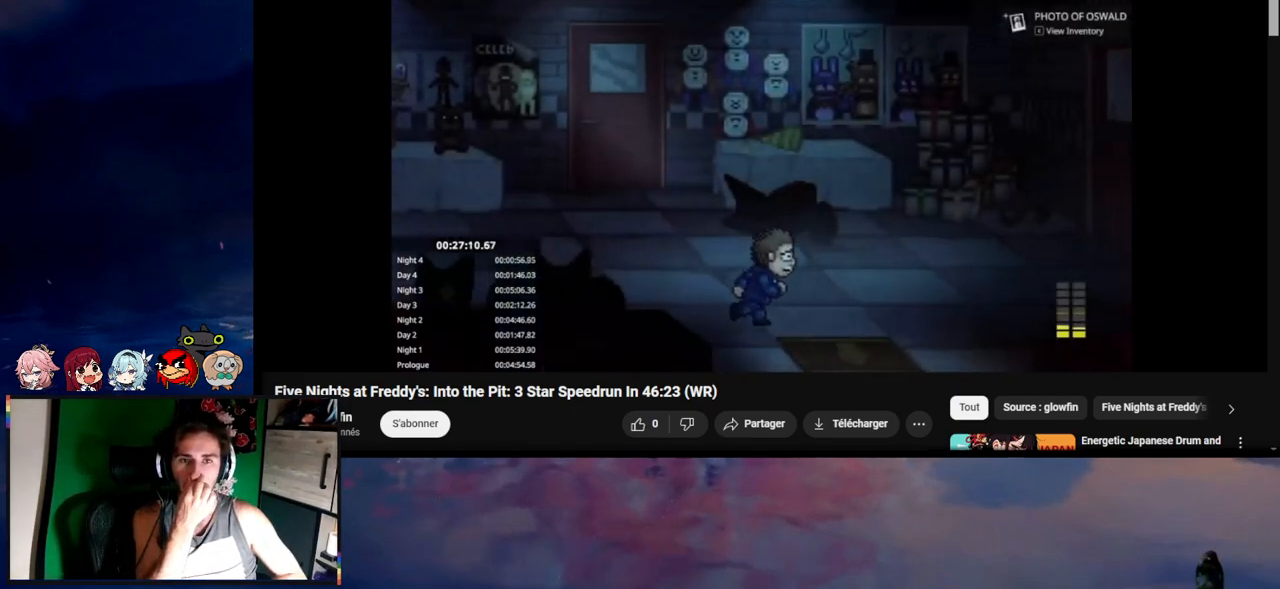
{"keys": ["s", "shift"], "mouse": [], "events": [[183, "d", "up"]]}
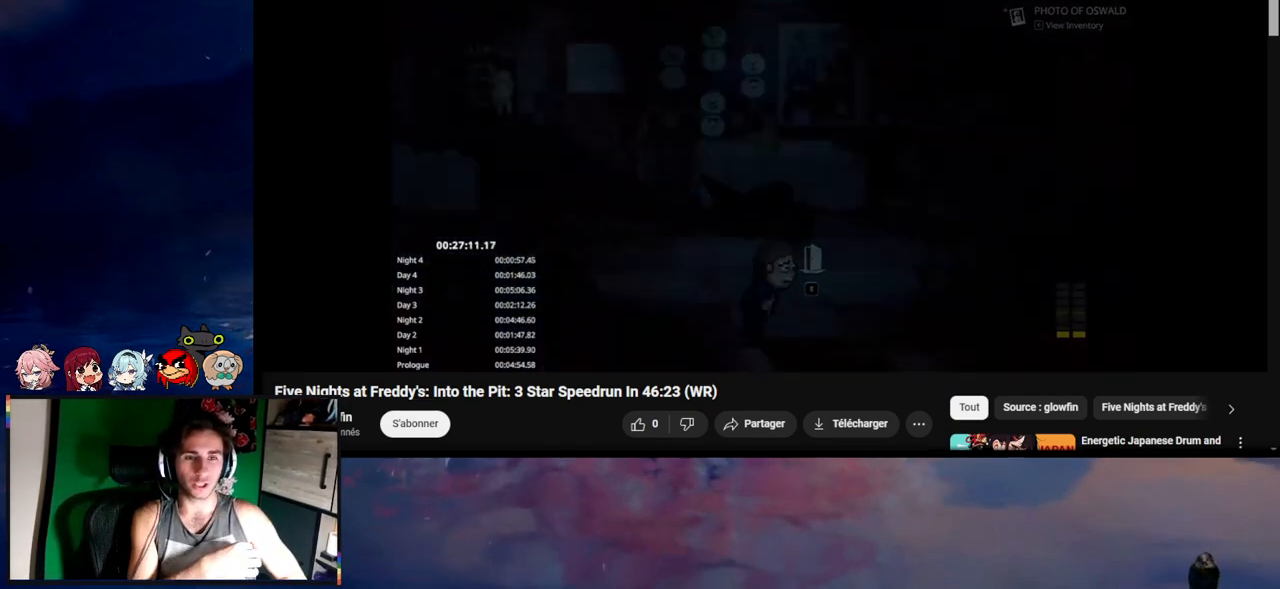
{"keys": ["a", "s", "shift"], "mouse": [], "events": [[250, "a", "down"]]}
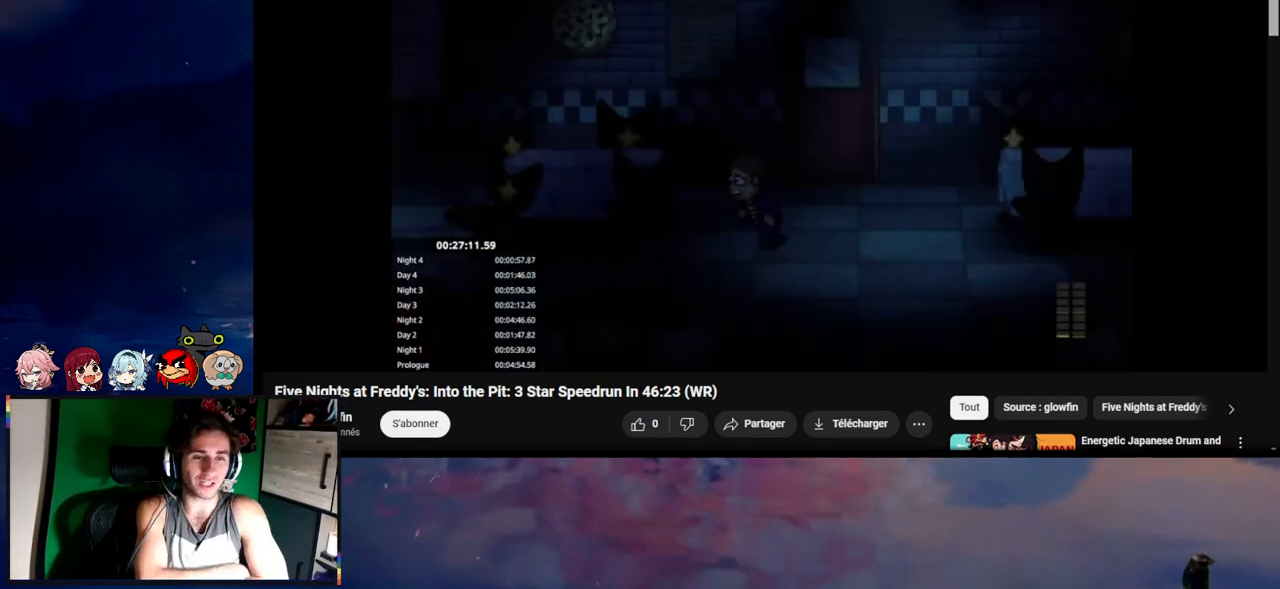
{"keys": ["a", "shift"], "mouse": [], "events": [[250, "s", "up"]]}
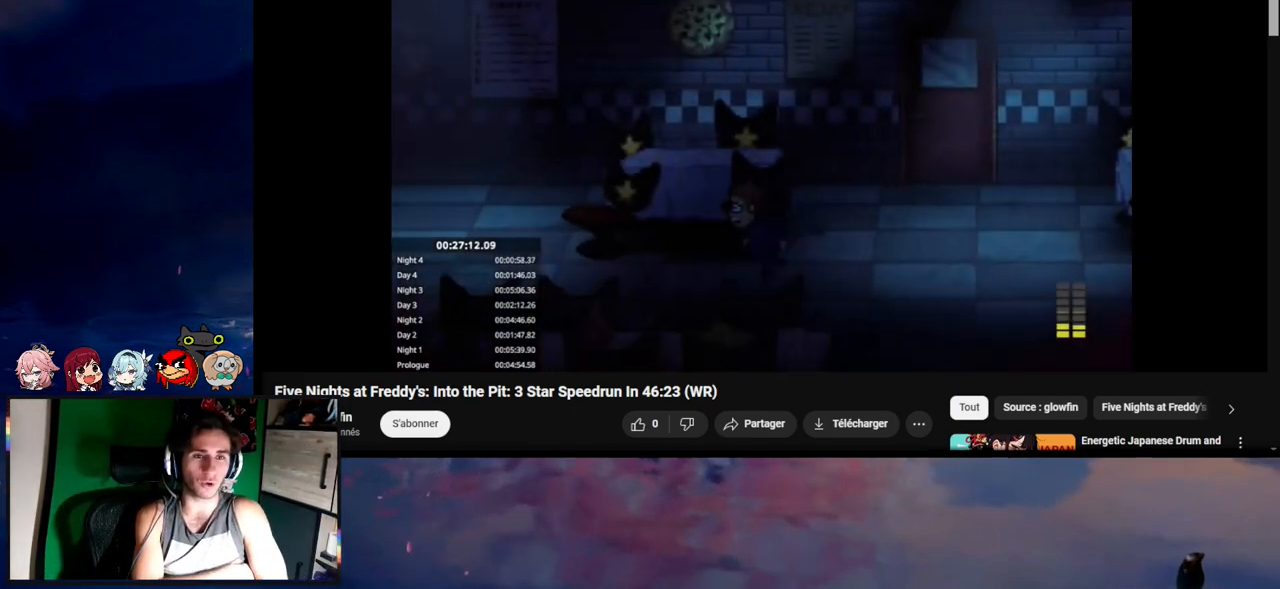
{"keys": ["a", "shift"], "mouse": [], "events": []}
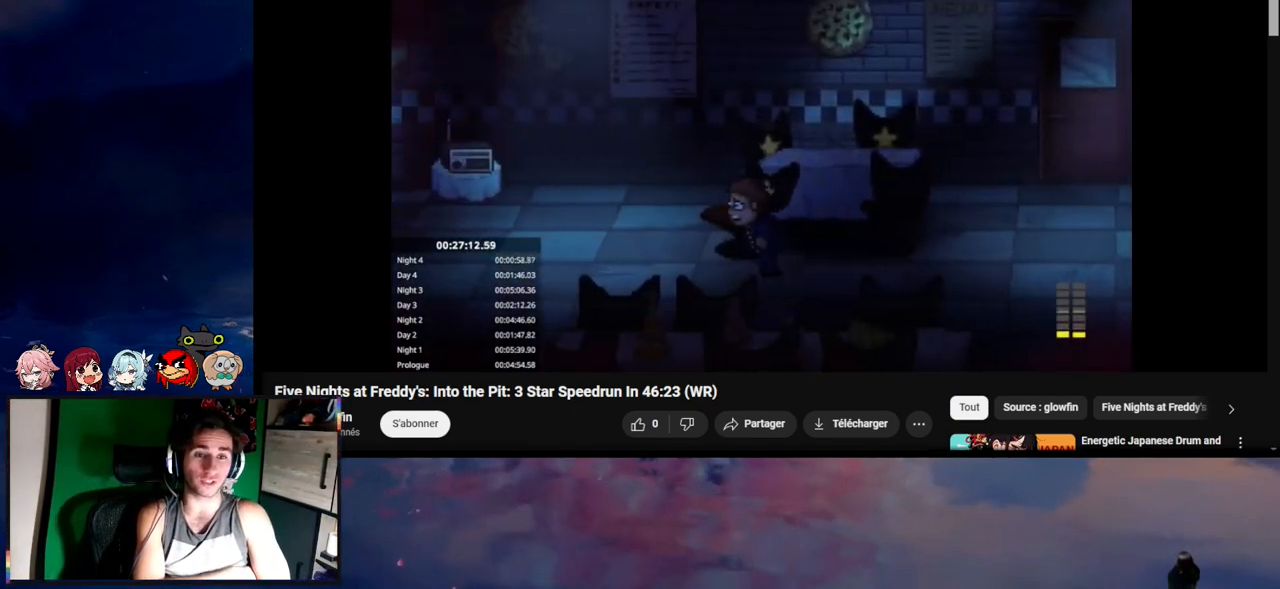
{"keys": ["a", "shift"], "mouse": [], "events": []}
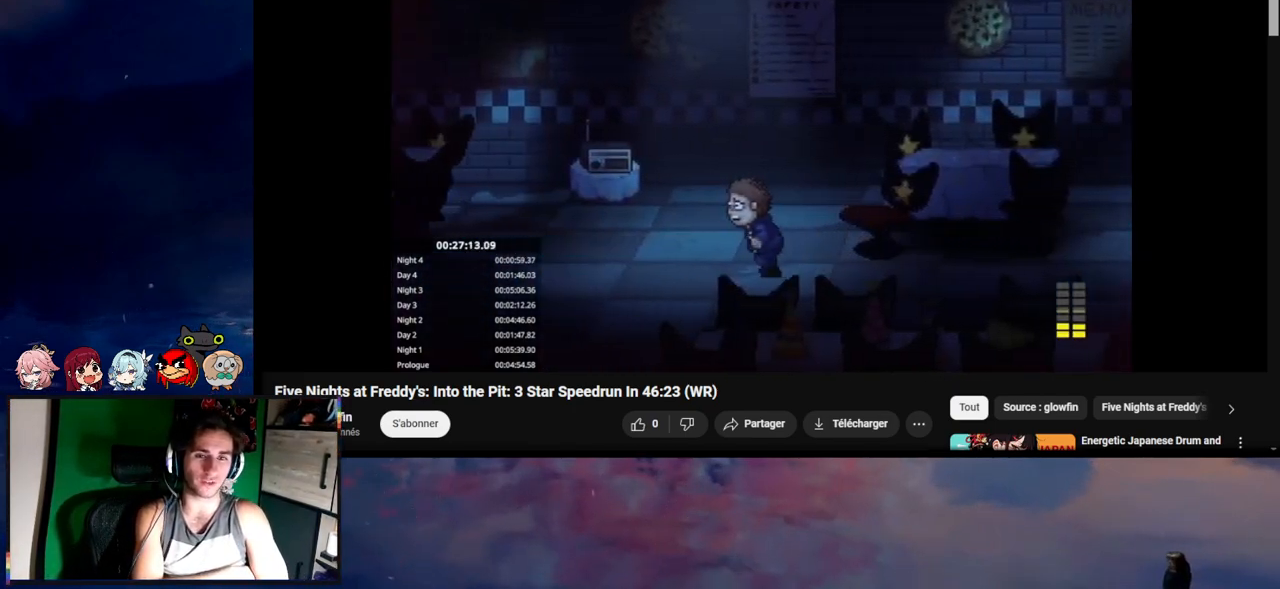
{"keys": ["a", "shift"], "mouse": [], "events": []}
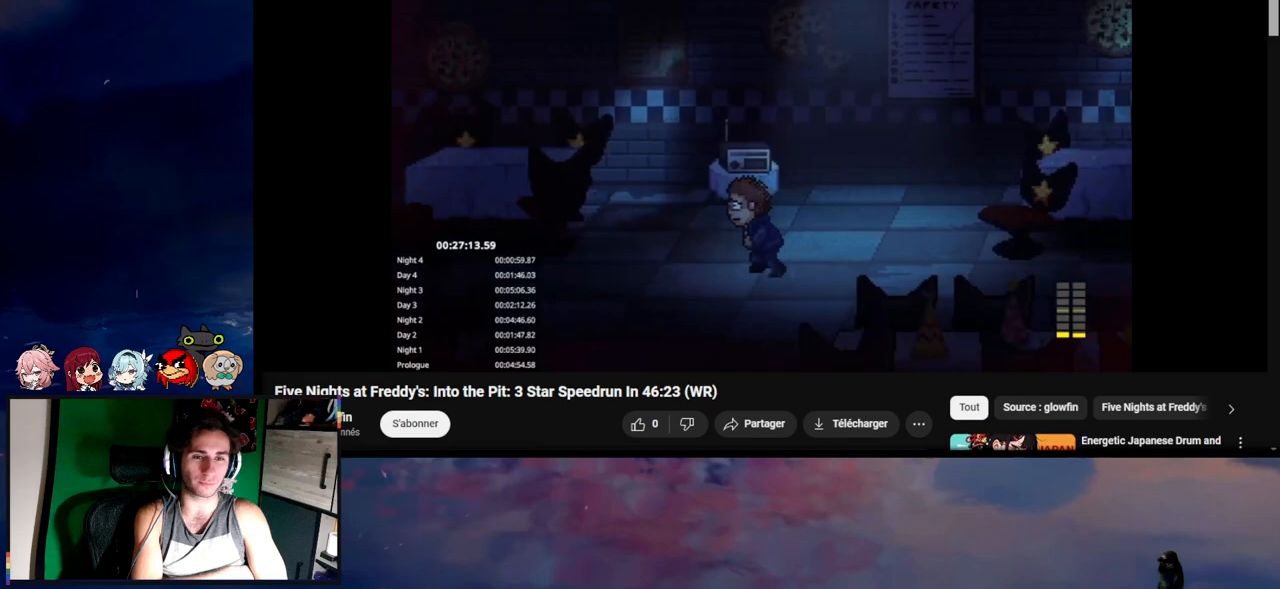
{"keys": ["a", "shift"], "mouse": [], "events": []}
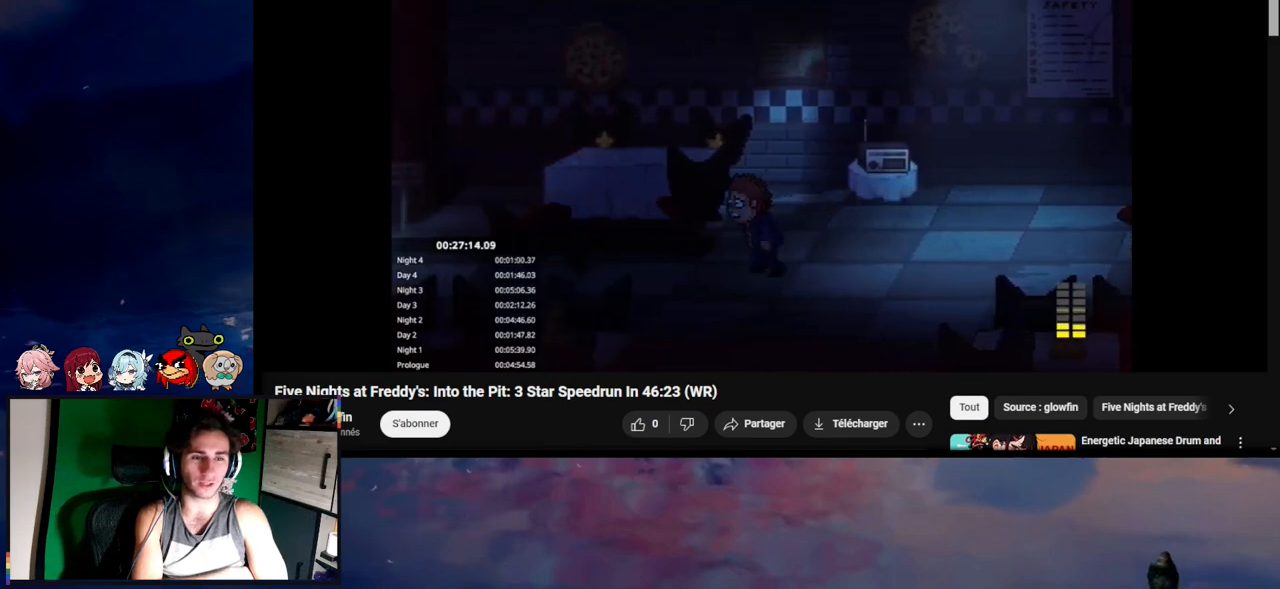
{"keys": ["a", "shift"], "mouse": [], "events": []}
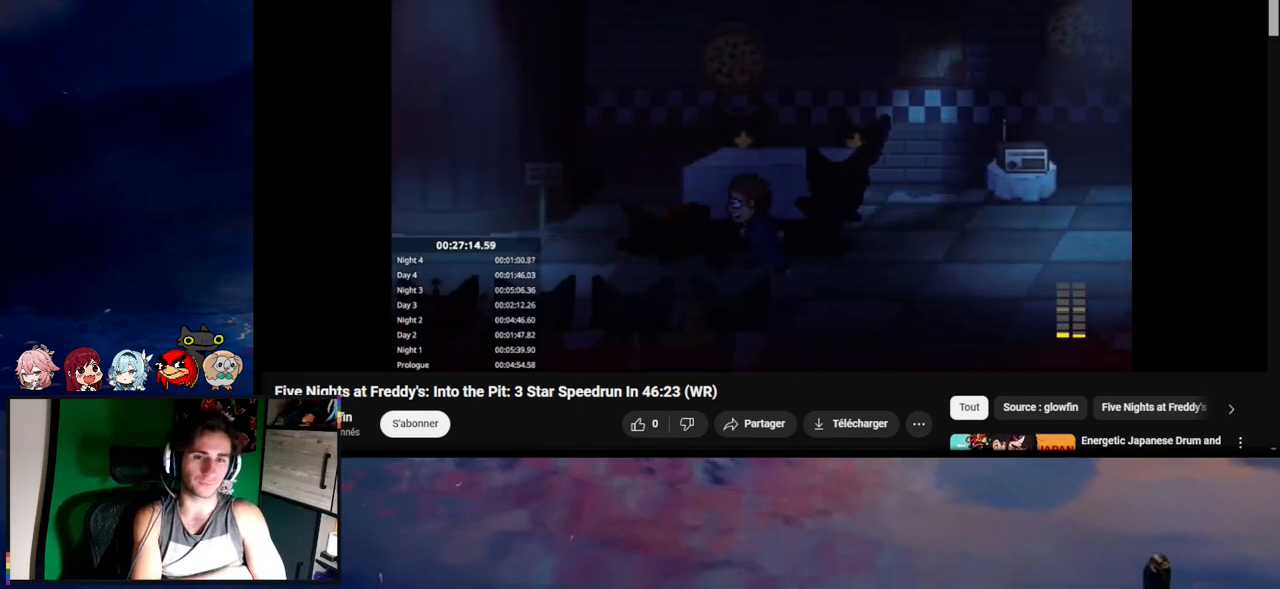
{"keys": ["a", "shift"], "mouse": [], "events": []}
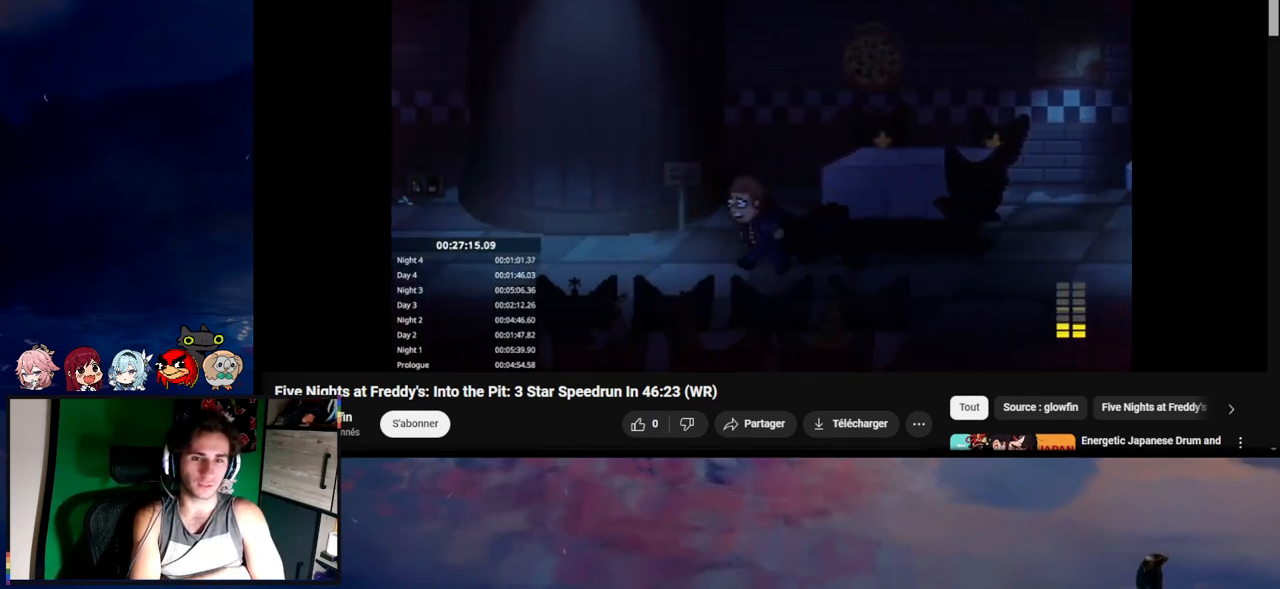
{"keys": ["a", "shift"], "mouse": [], "events": []}
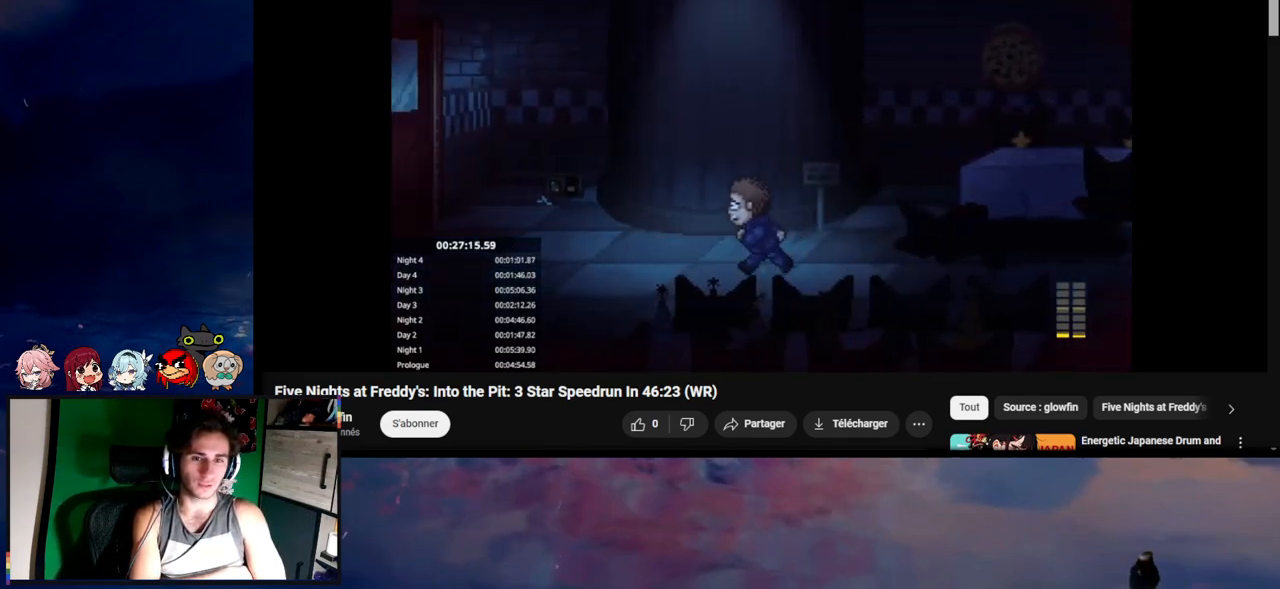
{"keys": ["a", "shift", "w"], "mouse": [], "events": [[383, "w", "down"]]}
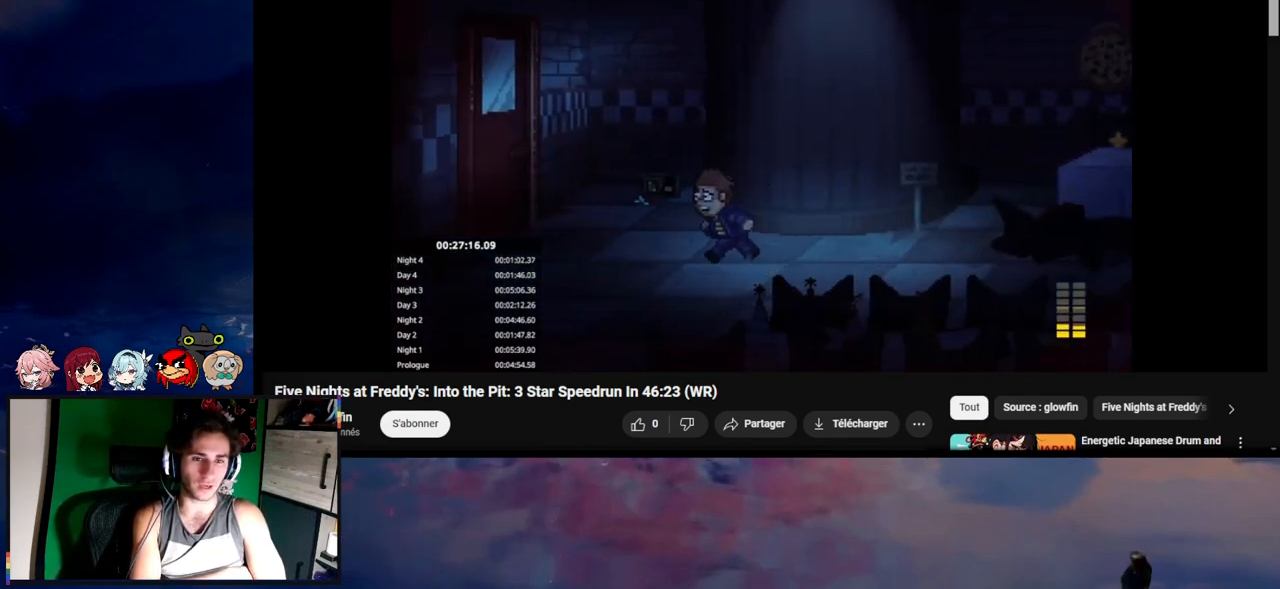
{"keys": ["d", "e", "shift"], "mouse": [], "events": [[250, "e", "down"], [317, "a", "up"], [317, "e", "up"], [350, "w", "up"], [417, "e", "down"], [450, "d", "down"]]}
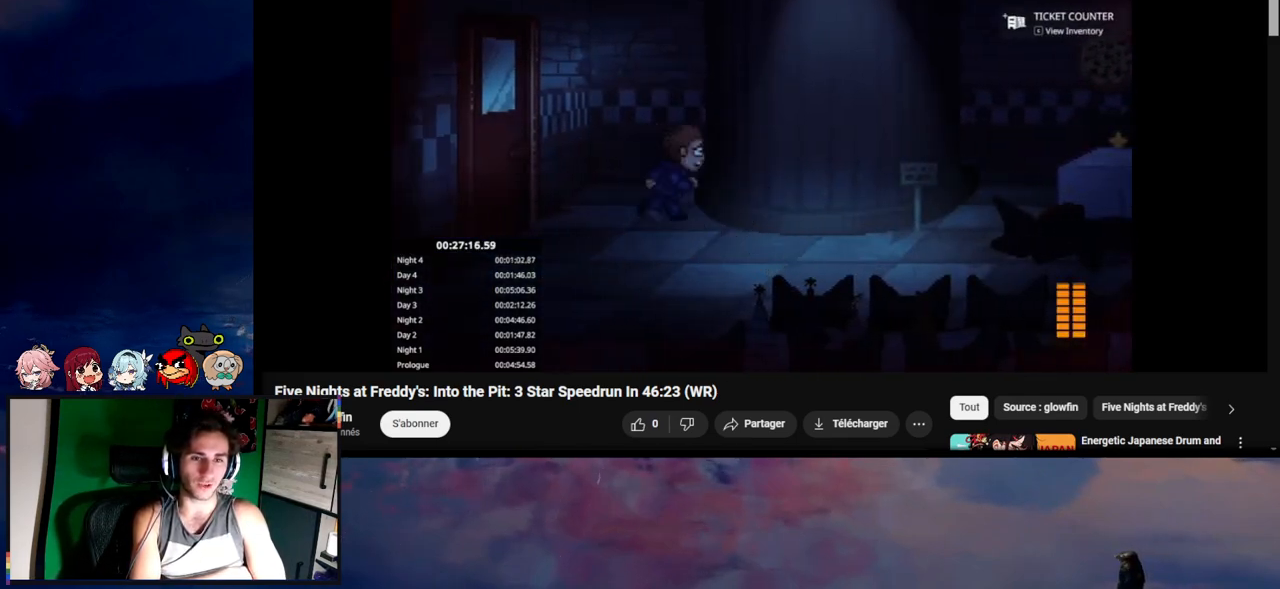
{"keys": ["d", "s", "shift"], "mouse": [], "events": [[17, "e", "up"], [17, "s", "down"]]}
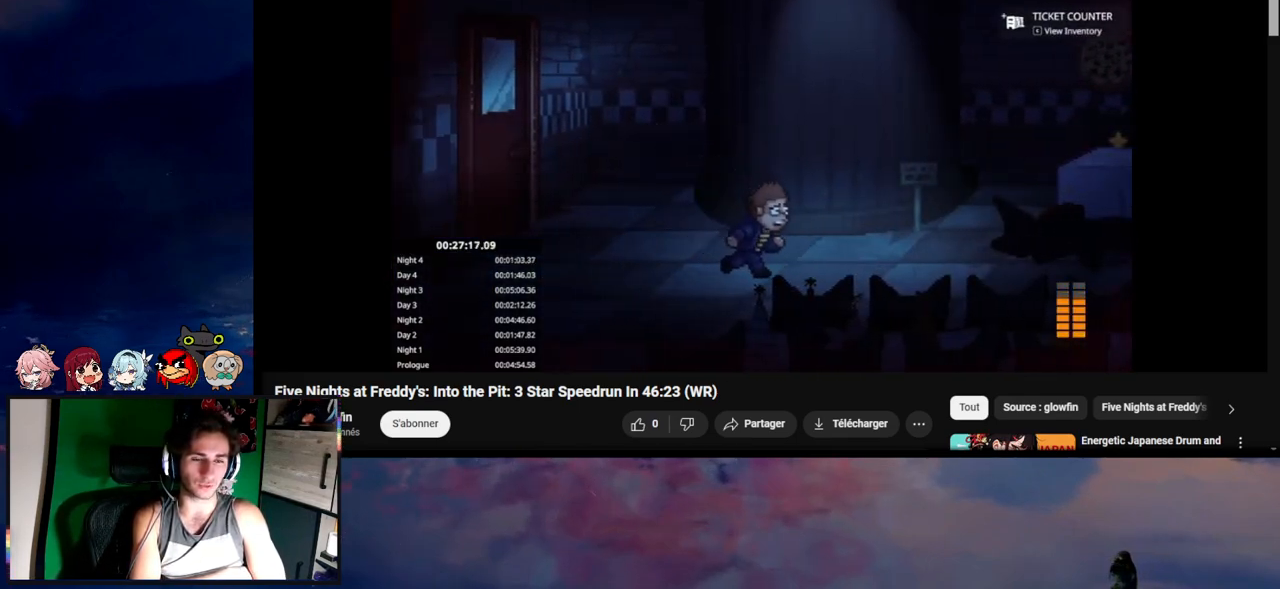
{"keys": ["shift"], "mouse": [], "events": [[217, "s", "up"], [317, "a", "down"], [350, "d", "up"], [417, "d", "down"], [450, "a", "up"], [483, "d", "up"]]}
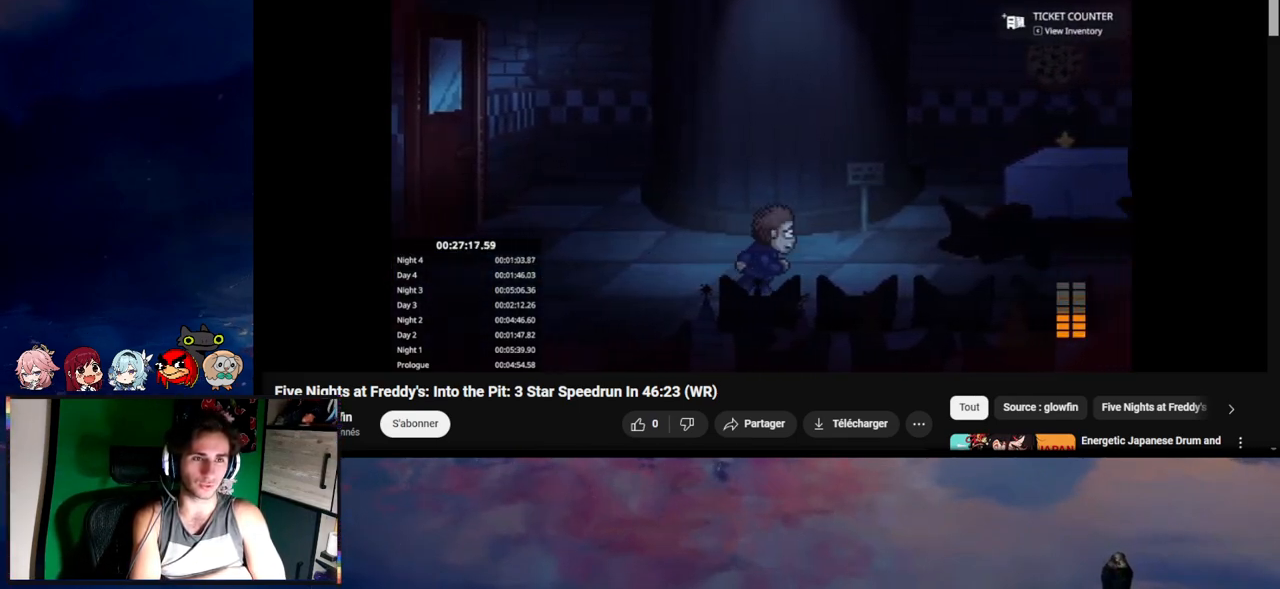
{"keys": ["d", "shift"], "mouse": [], "events": [[50, "a", "down"], [83, "d", "down"], [117, "a", "up"], [150, "d", "up"], [217, "a", "down"], [250, "d", "down"], [317, "a", "up"], [350, "d", "up"], [450, "d", "down"]]}
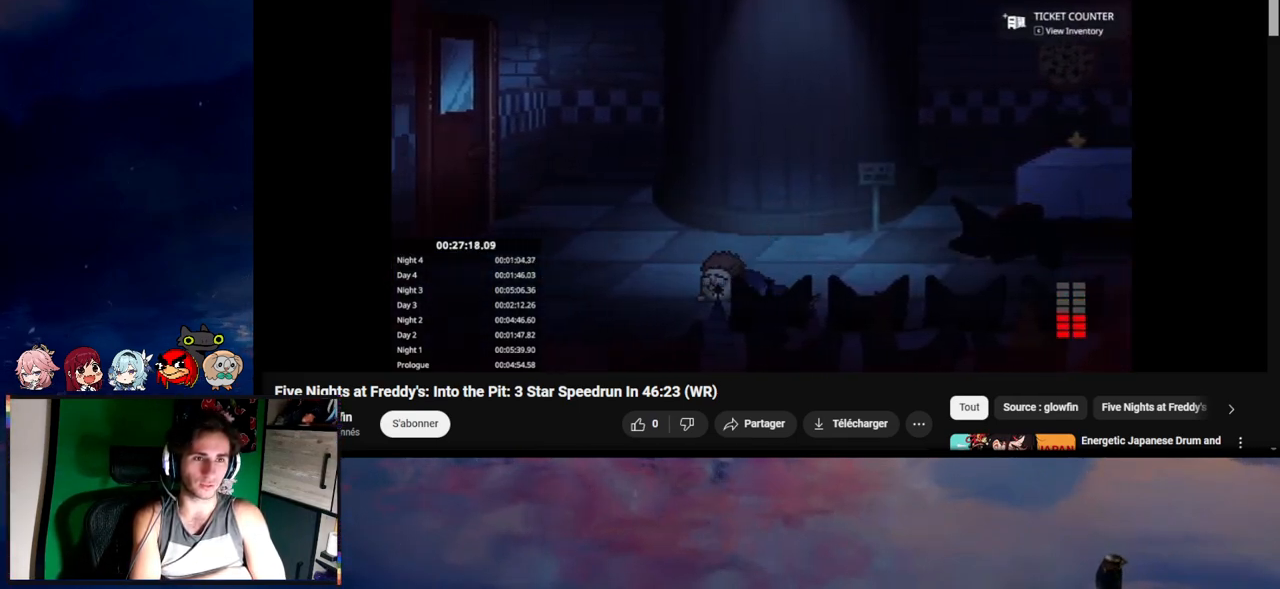
{"keys": ["d", "shift"], "mouse": [], "events": [[50, "d", "up"], [117, "shift", "up"], [250, "shift", "down"], [283, "d", "down"]]}
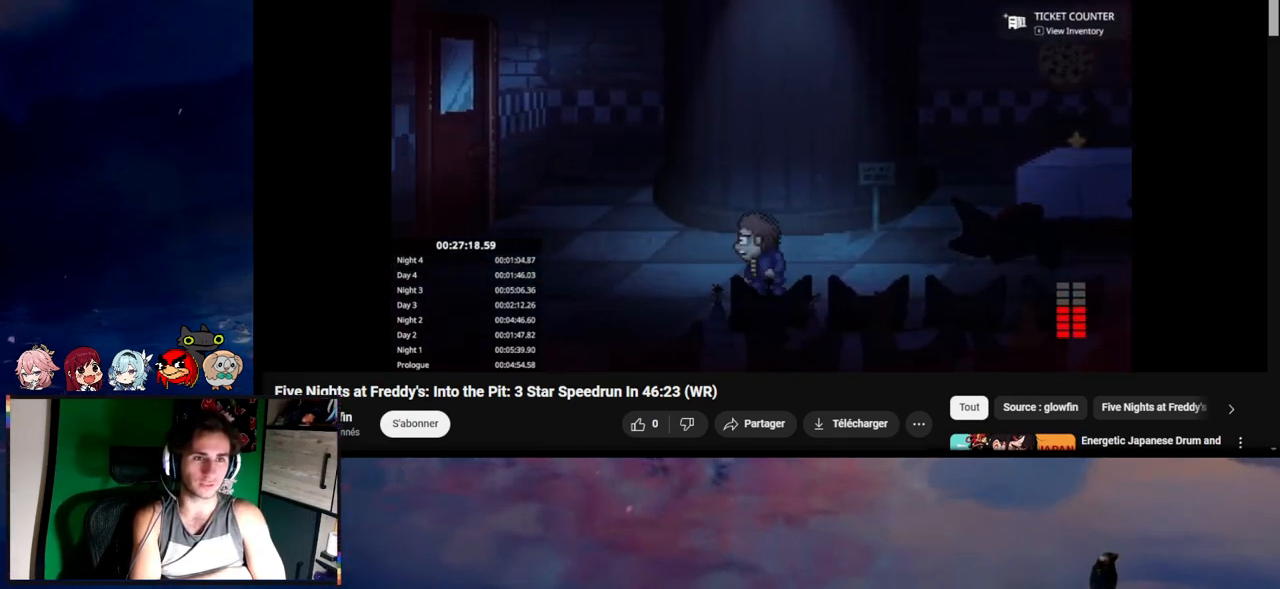
{"keys": ["d"], "mouse": [], "events": [[483, "shift", "up"]]}
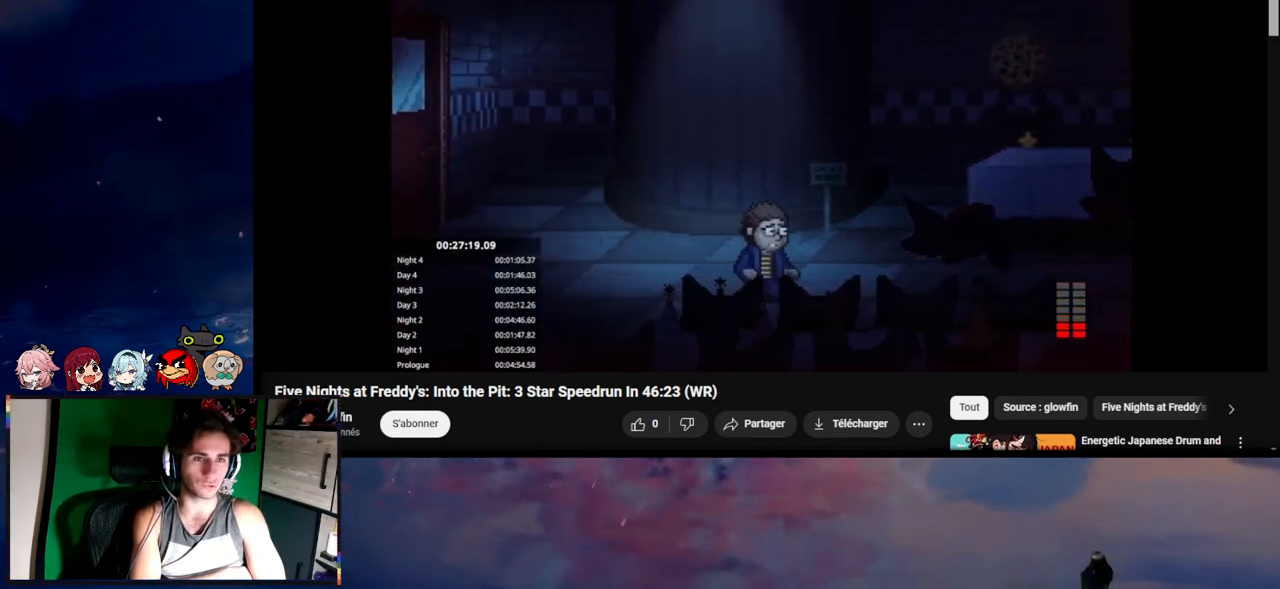
{"keys": ["d", "shift", "w"], "mouse": [], "events": [[50, "shift", "down"], [350, "w", "down"]]}
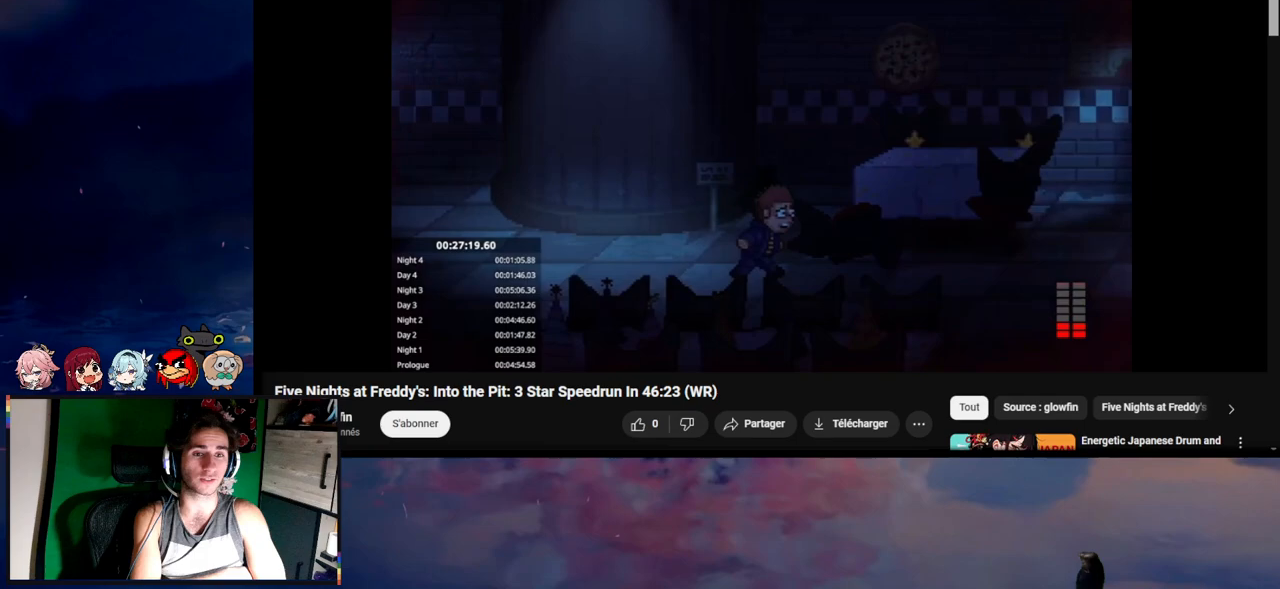
{"keys": ["d", "shift"], "mouse": [], "events": [[17, "w", "up"]]}
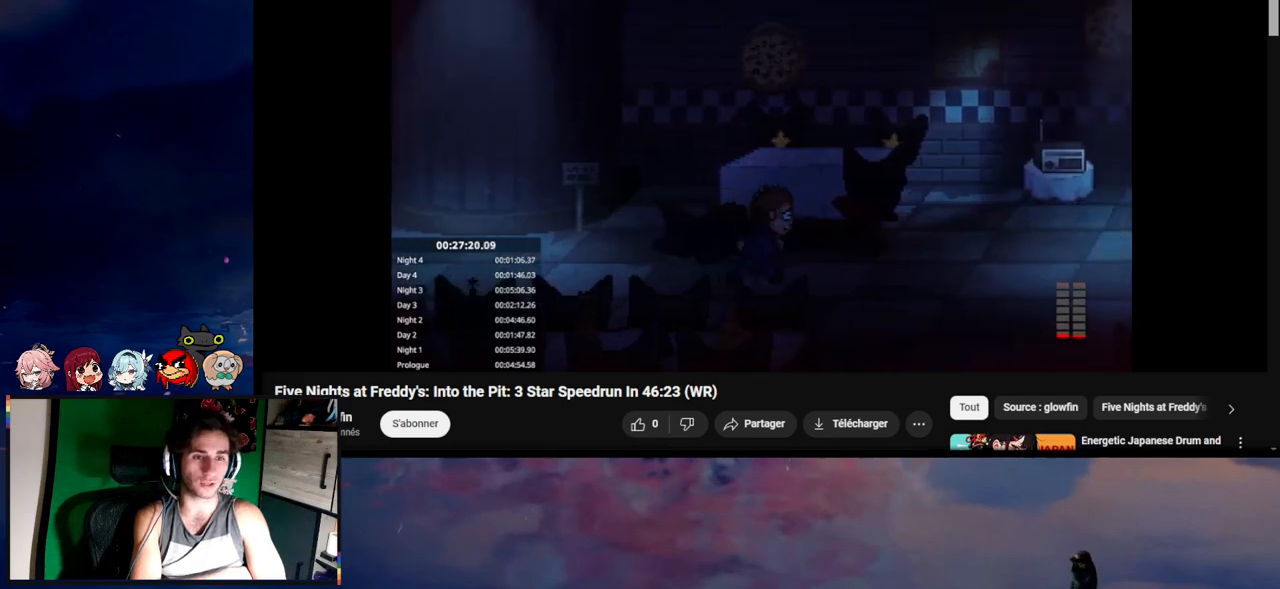
{"keys": ["d", "shift"], "mouse": [], "events": []}
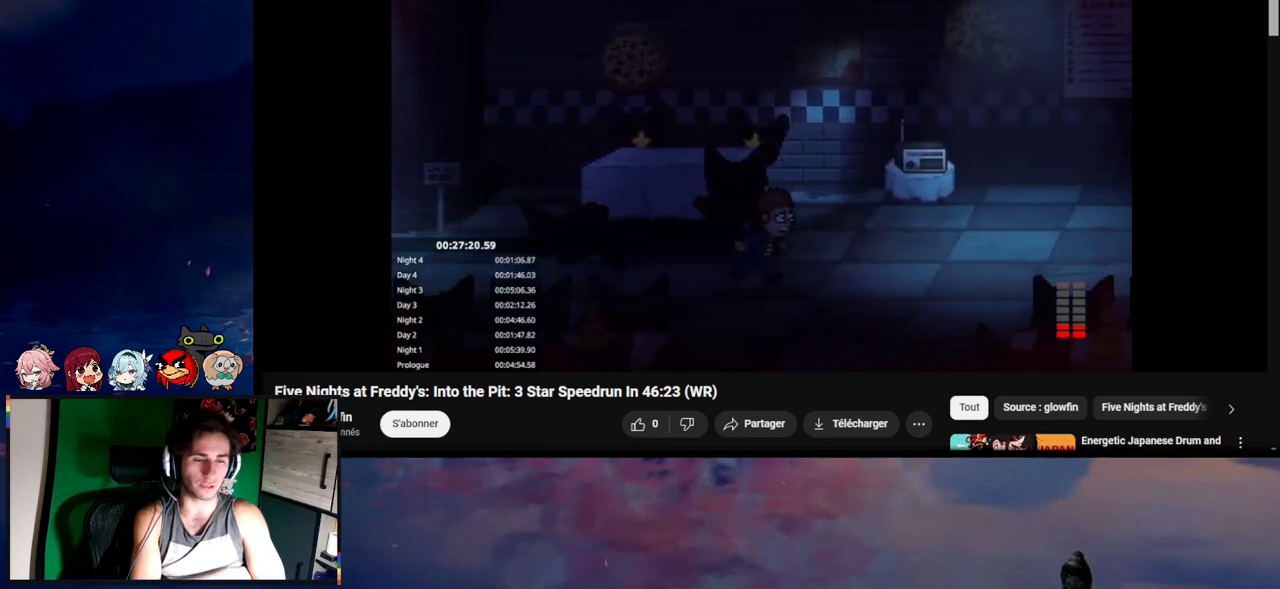
{"keys": ["d", "shift"], "mouse": [], "events": [[217, "a", "down"], [250, "d", "up"], [350, "a", "up"], [350, "d", "down"], [417, "shift", "up"], [450, "shift", "down"]]}
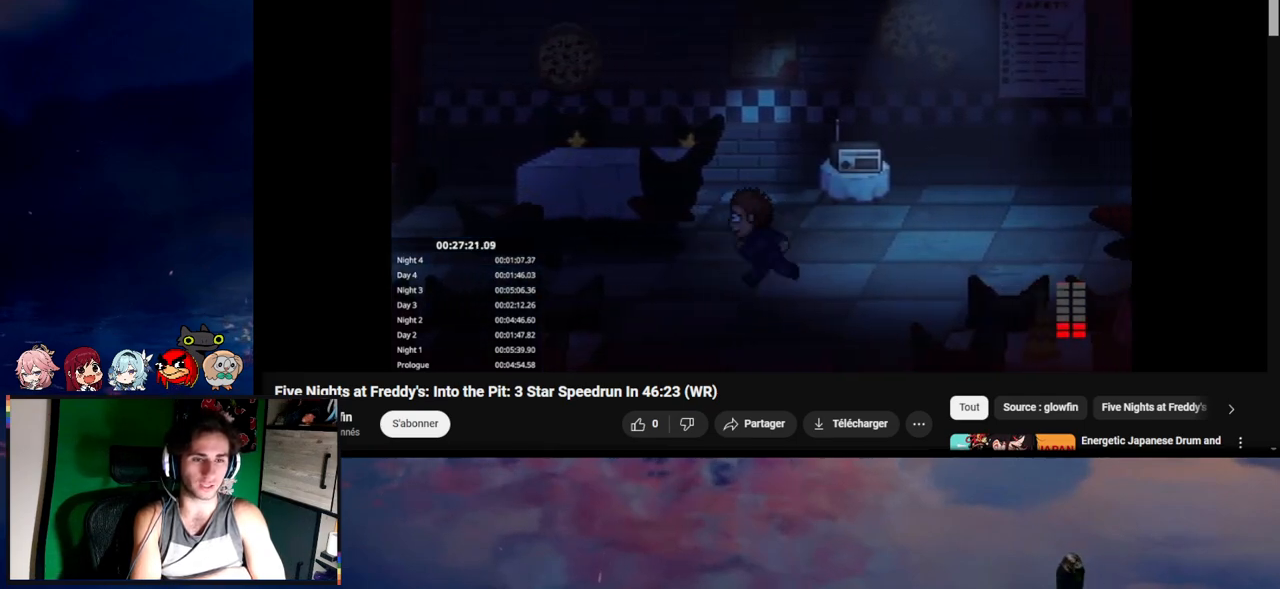
{"keys": ["d"], "mouse": [], "events": [[17, "a", "down"], [17, "d", "up"], [50, "d", "down"], [83, "a", "up"], [150, "d", "up"], [183, "a", "down"], [250, "d", "down"], [283, "a", "up"], [383, "d", "up"], [417, "d", "down"], [417, "shift", "up"]]}
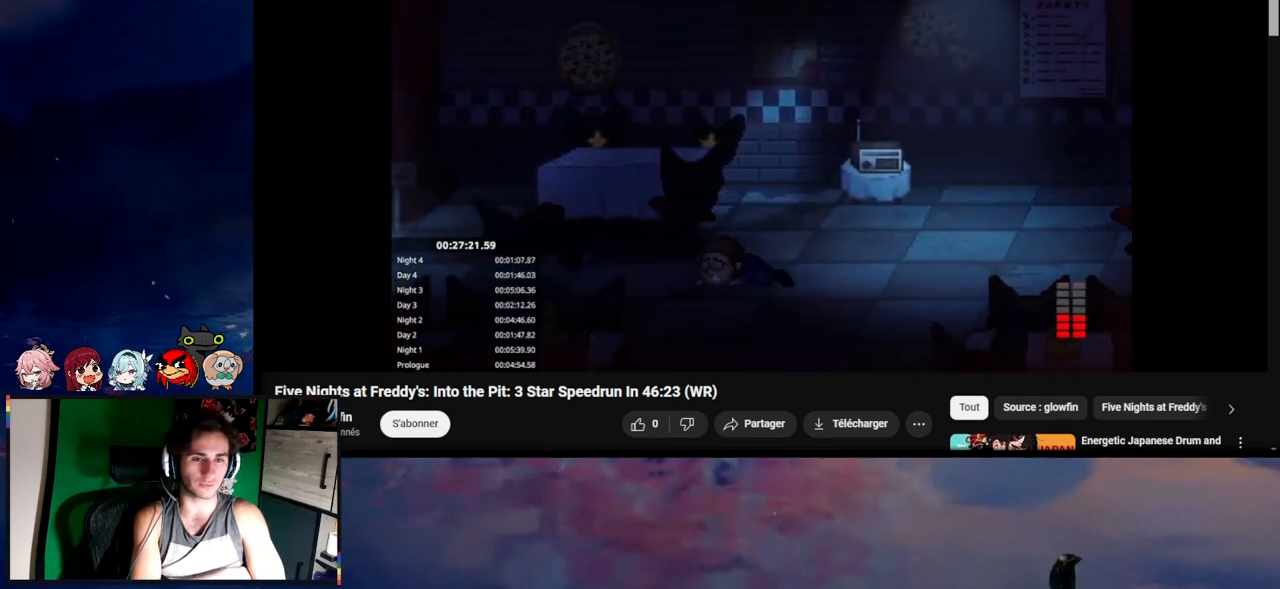
{"keys": ["d", "shift"], "mouse": [], "events": [[17, "d", "up"], [250, "d", "down"], [250, "shift", "down"]]}
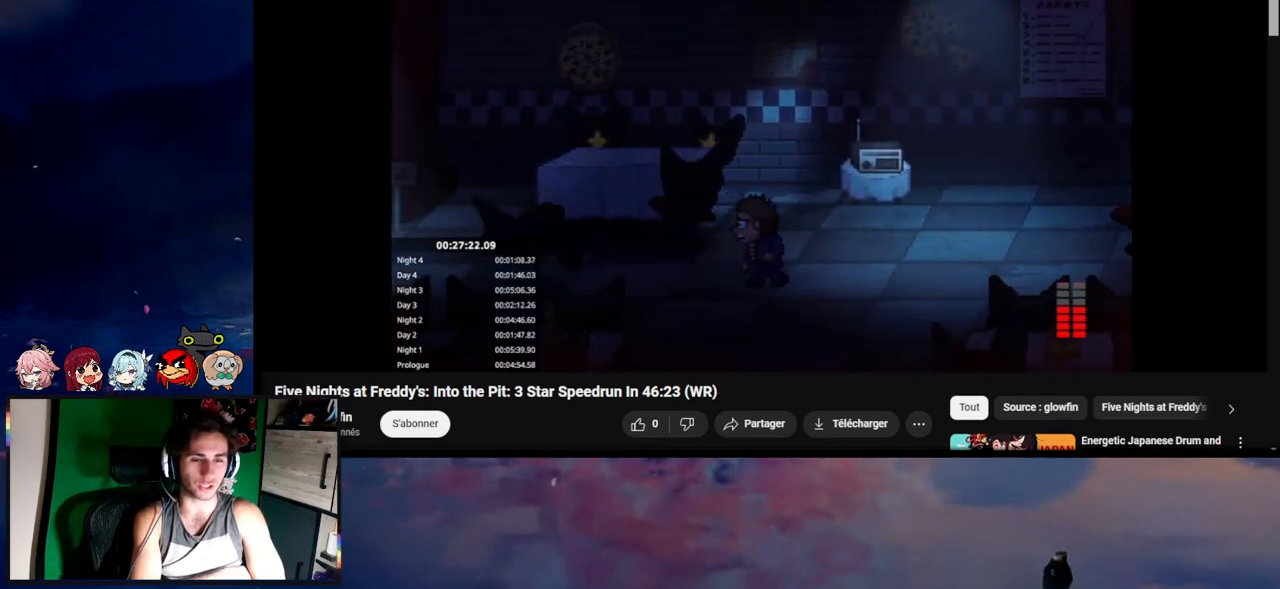
{"keys": ["d", "shift"], "mouse": [], "events": [[250, "shift", "up"], [350, "shift", "down"]]}
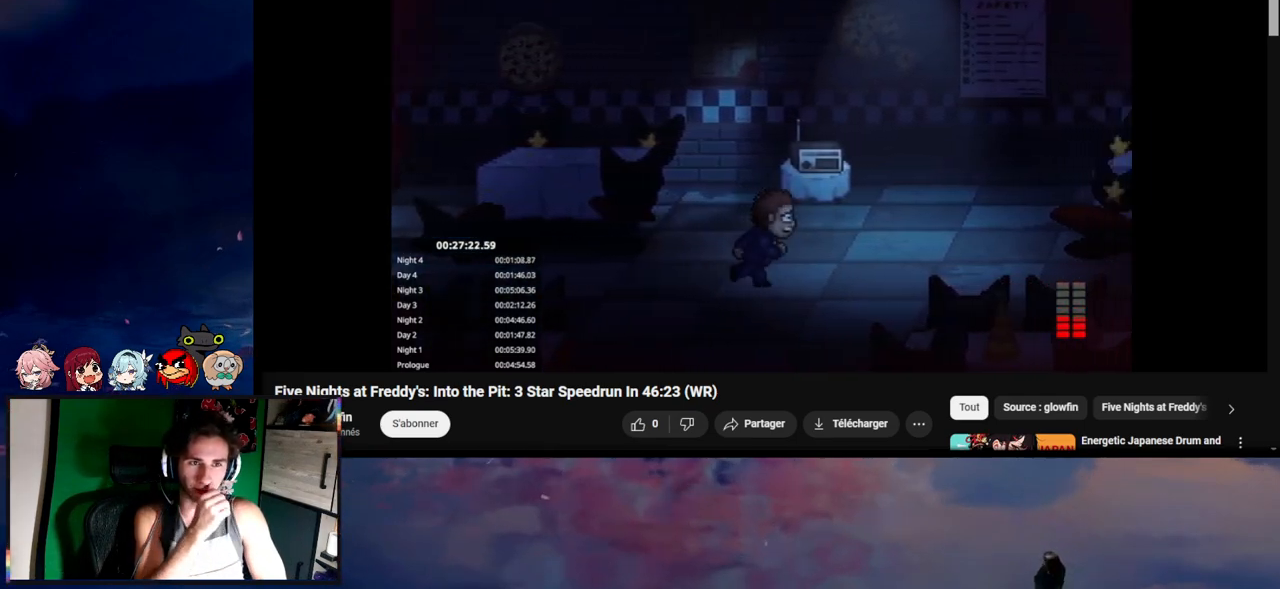
{"keys": ["d", "shift"], "mouse": [], "events": []}
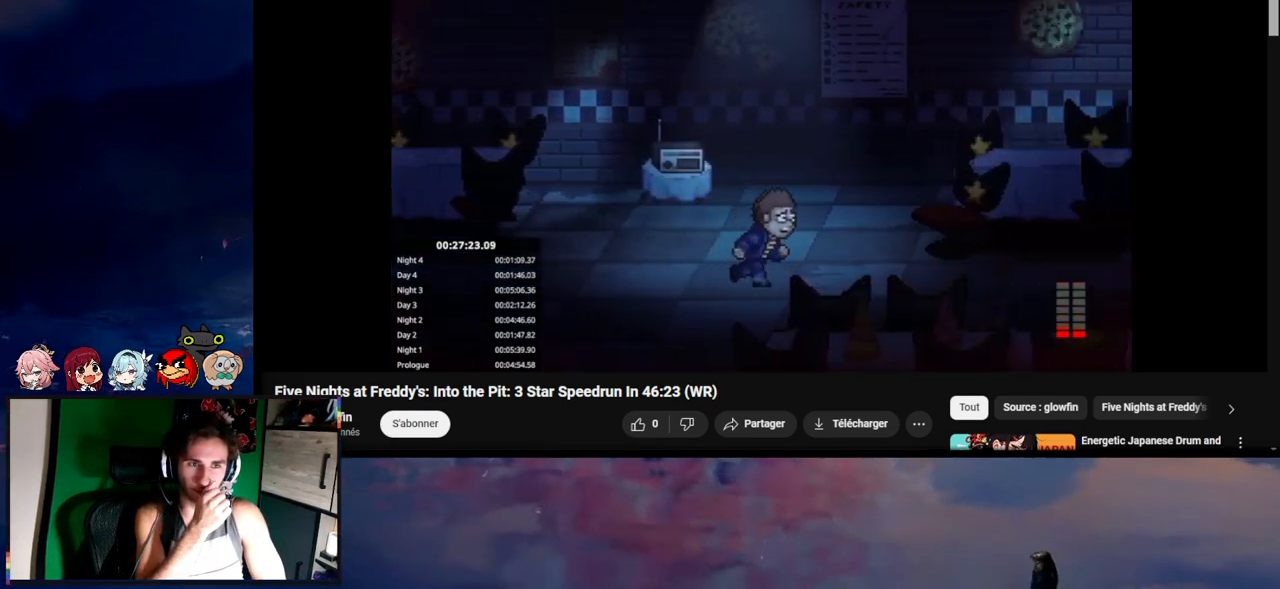
{"keys": ["d", "shift"], "mouse": [], "events": []}
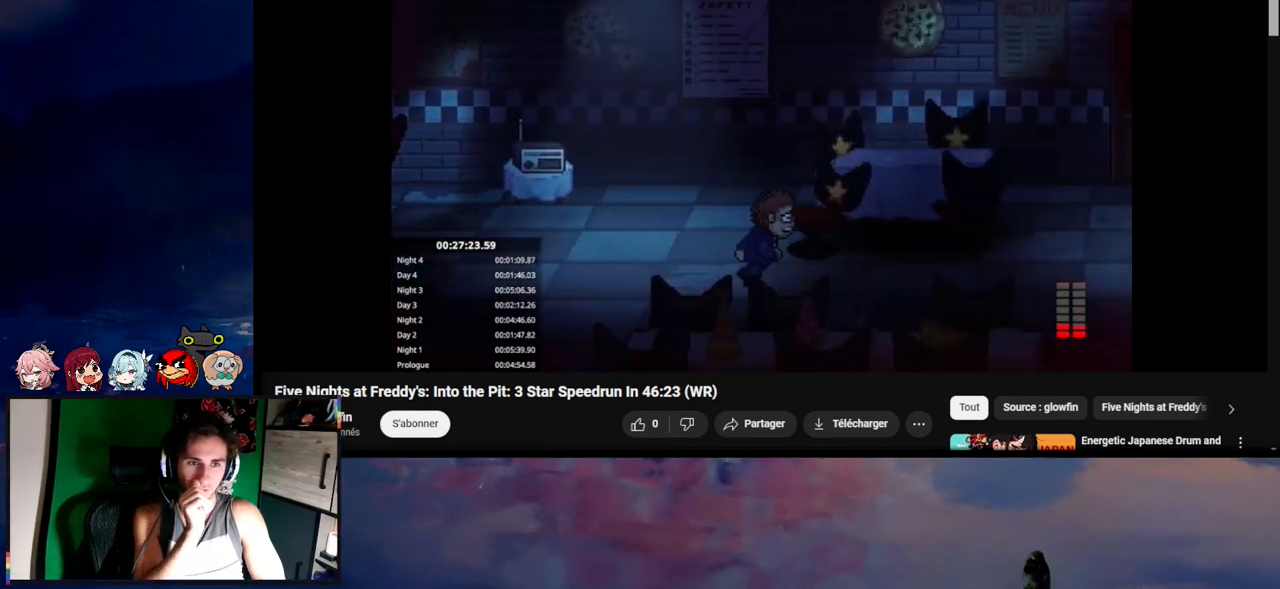
{"keys": ["d", "shift"], "mouse": [], "events": []}
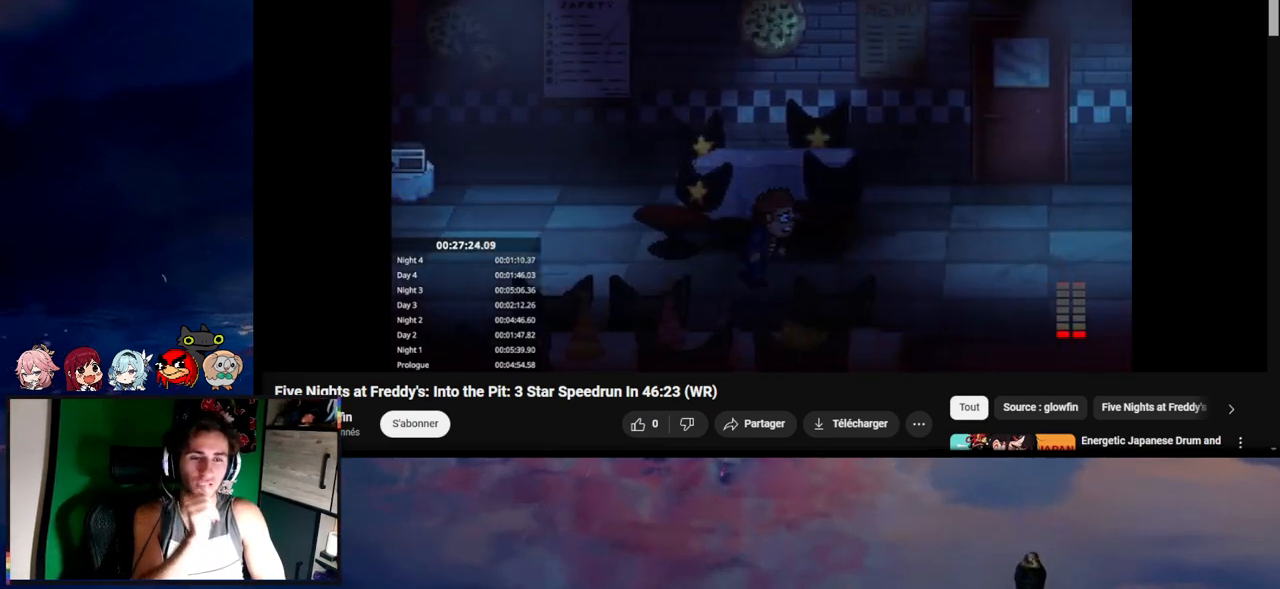
{"keys": ["d", "shift", "w"], "mouse": [], "events": [[383, "w", "down"]]}
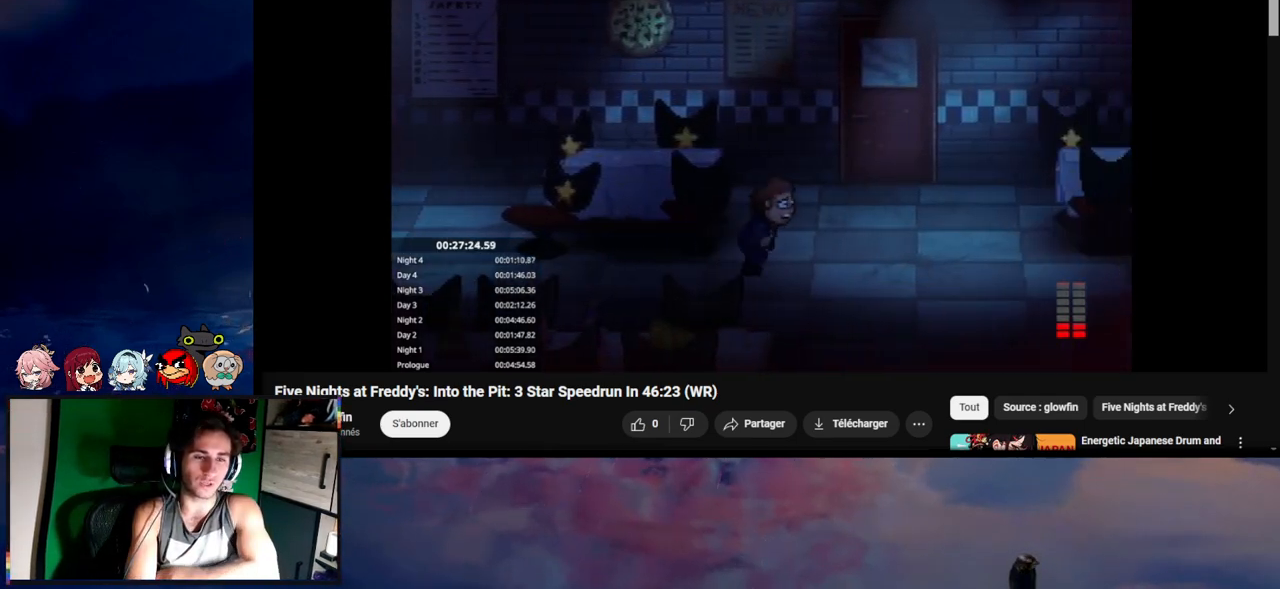
{"keys": ["d", "e", "shift", "w"], "mouse": [], "events": [[483, "e", "down"]]}
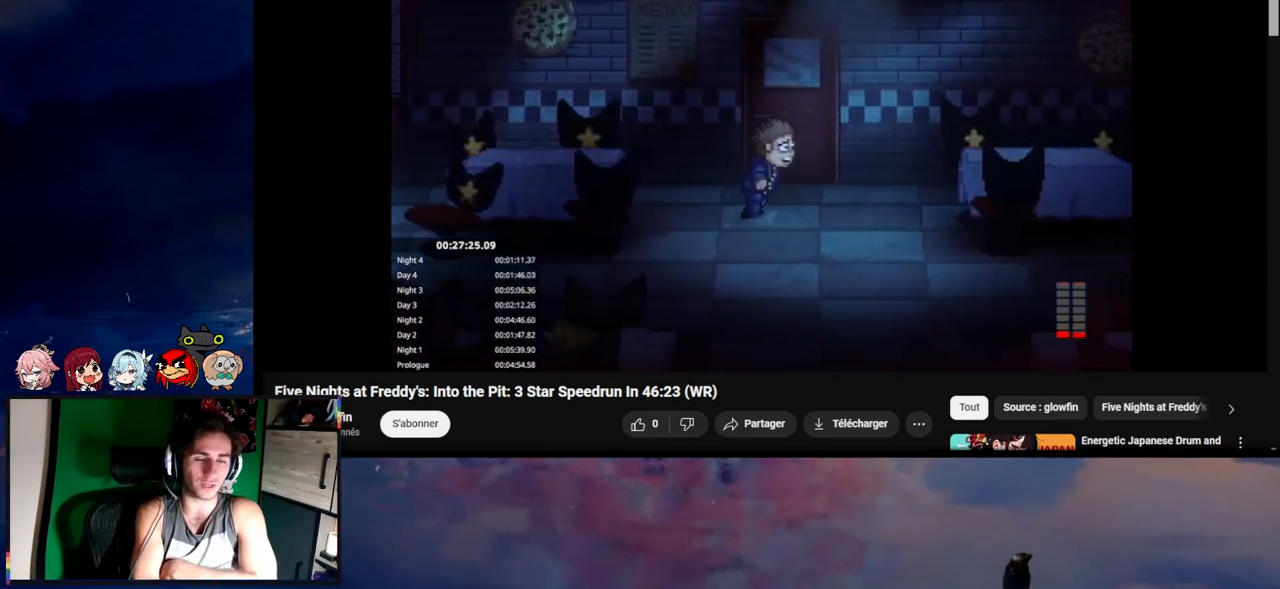
{"keys": ["shift"], "mouse": [], "events": [[50, "d", "up"], [50, "e", "up"], [117, "e", "down"], [217, "e", "up"], [217, "w", "up"]]}